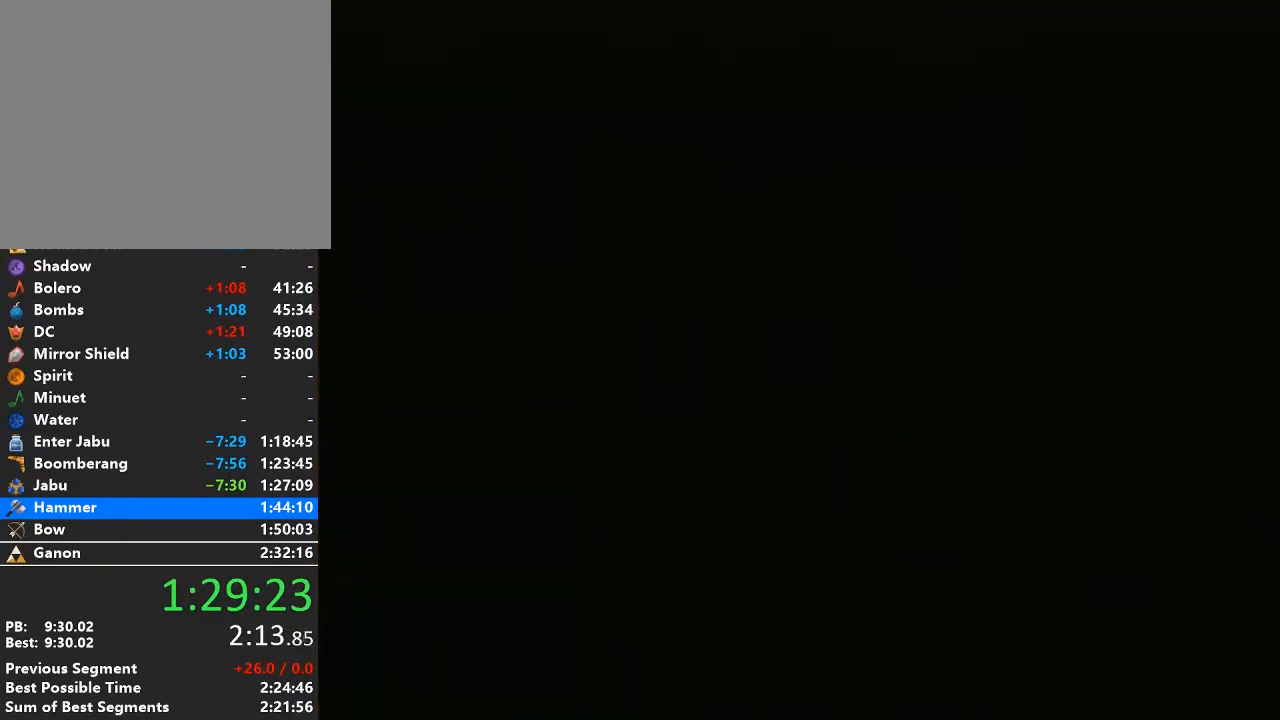
Gameplay with a controller (Nintendo layout); each line is a JSON object with the inputs held at the frame after it. "events" lists button and stick changes between this image and that frame as [ms after this image, input, new state], when the widget could be followed in between. Not read: L3 R3.
{"buttons": ["Z"], "left_stick": "center", "right_stick": "center", "events": [[83, "Z", "up"], [183, "Z", "down"], [233, "Z", "up"], [333, "Z", "down"], [400, "Z", "up"], [467, "Z", "down"]]}
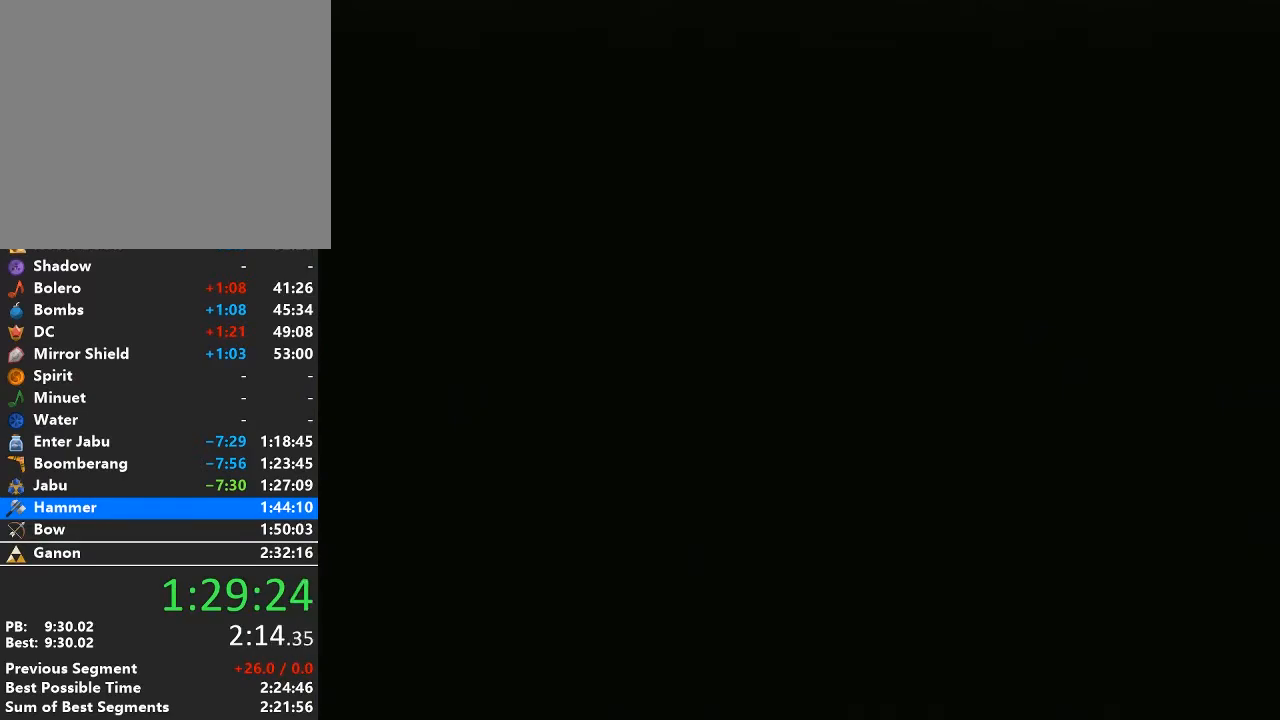
{"buttons": [], "left_stick": "center", "right_stick": "center", "events": [[50, "Z", "up"], [117, "Z", "down"], [200, "Z", "up"], [233, "Z", "down"], [333, "Z", "up"]]}
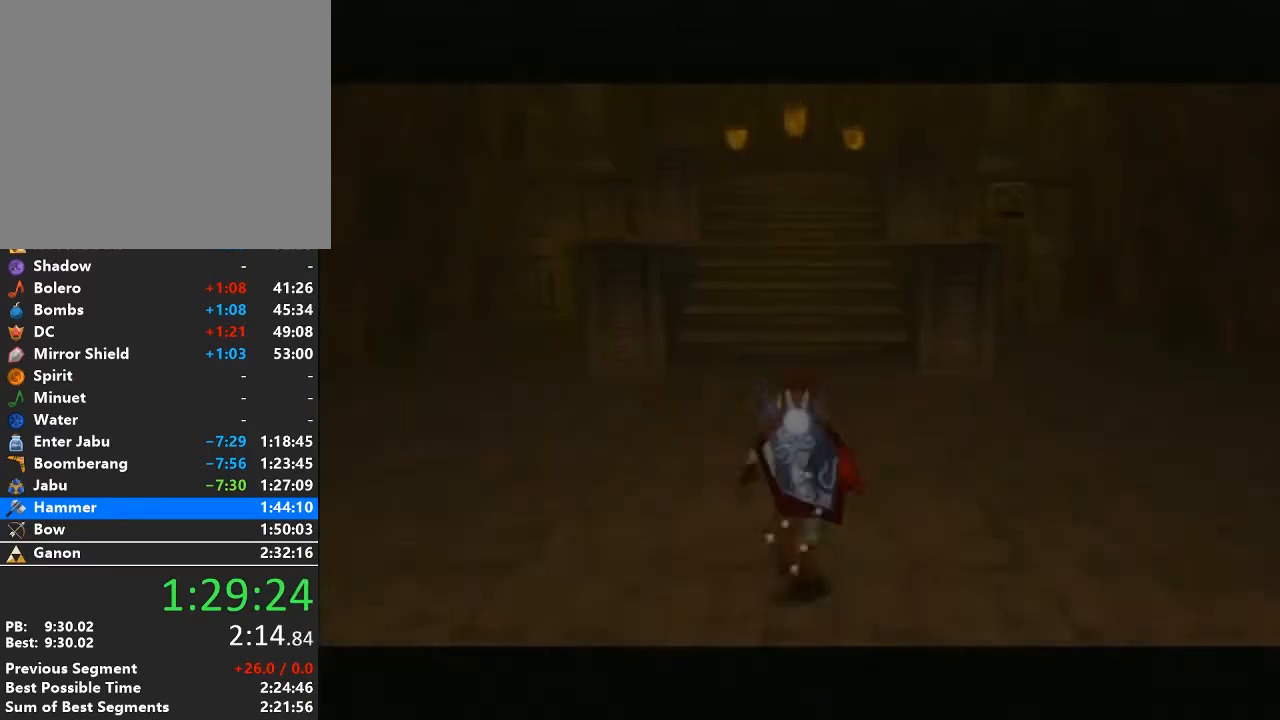
{"buttons": [], "left_stick": "center", "right_stick": "center", "events": [[17, "Z", "down"], [117, "Z", "up"], [183, "Z", "down"], [250, "Z", "up"], [333, "Z", "down"], [400, "Z", "up"]]}
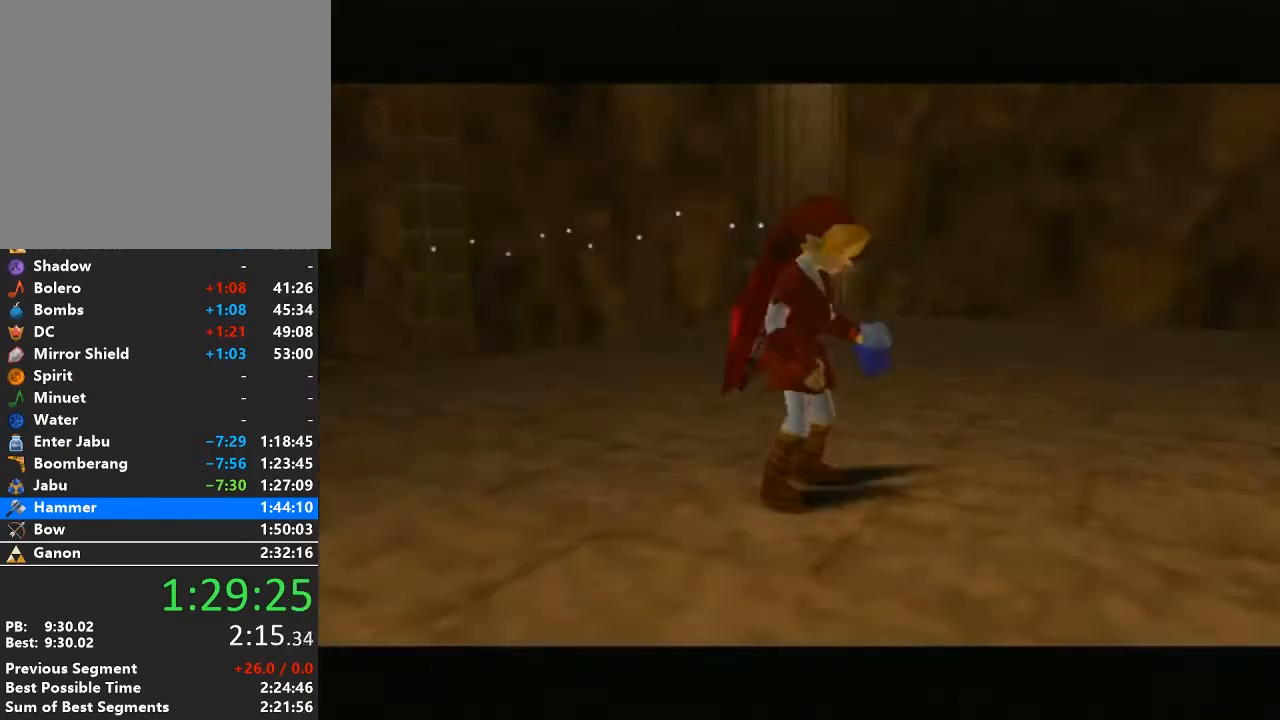
{"buttons": [], "left_stick": "center", "right_stick": "center", "events": []}
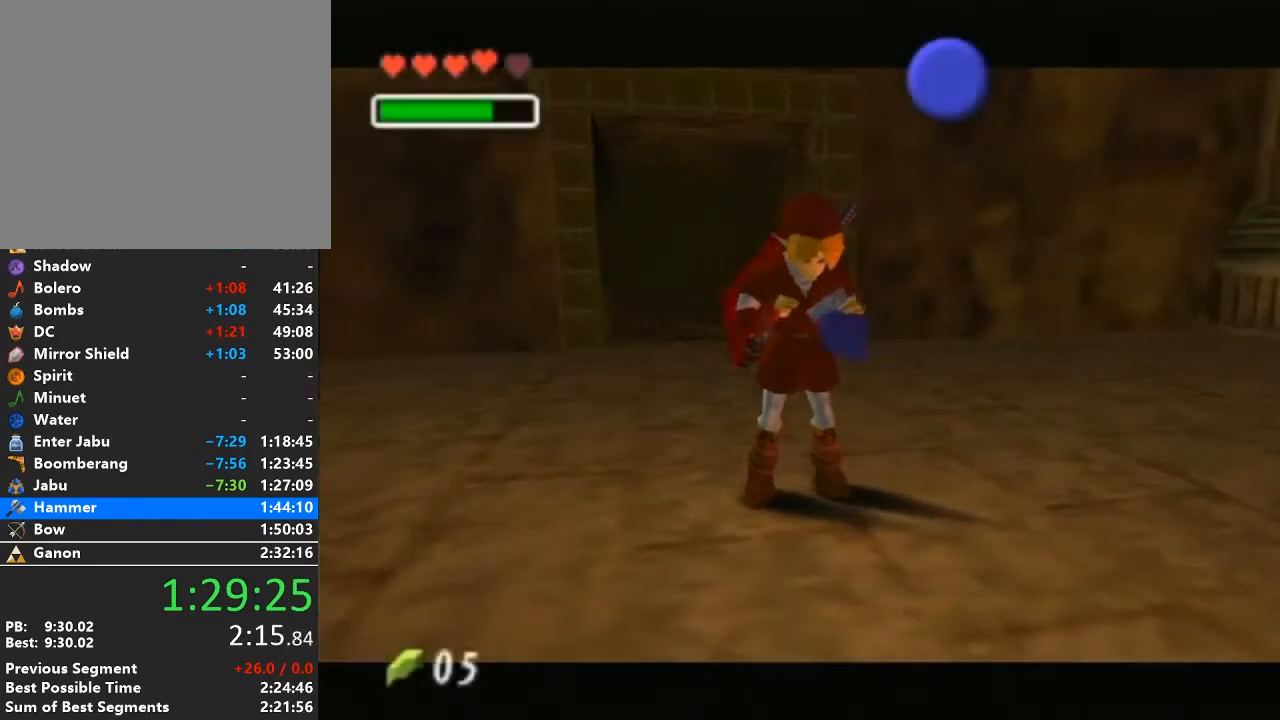
{"buttons": [], "left_stick": "center", "right_stick": "center", "events": []}
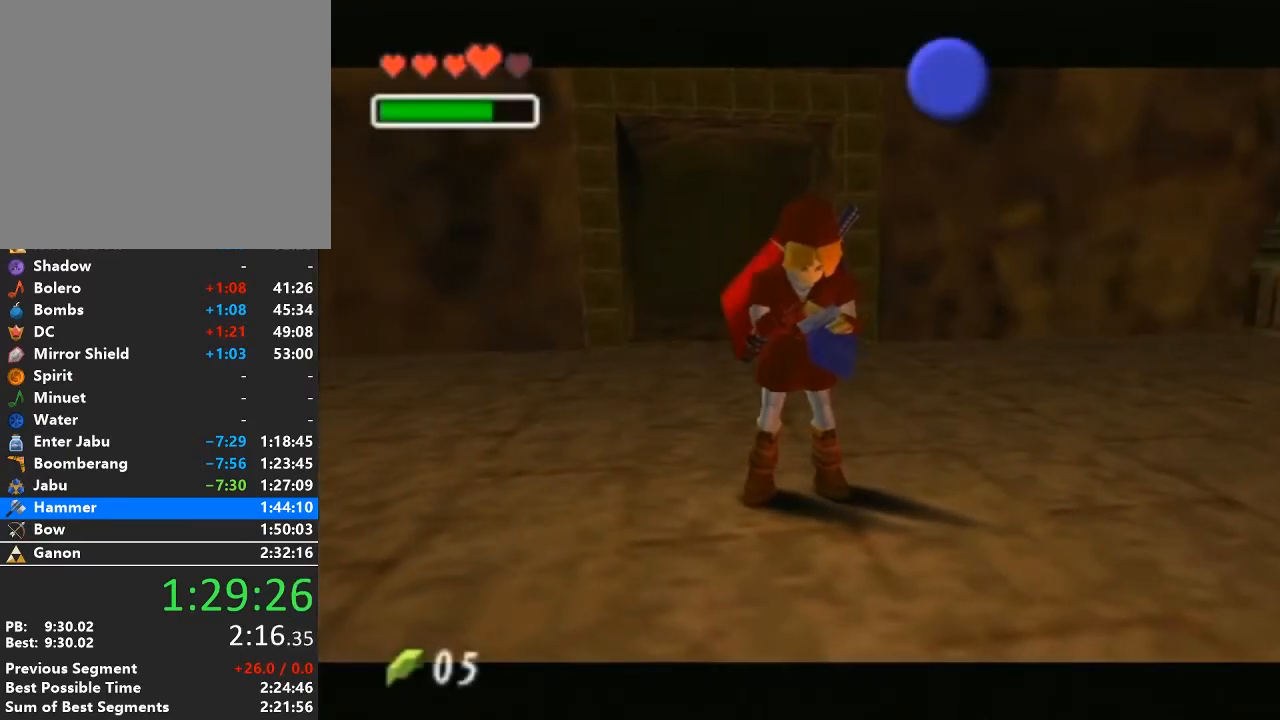
{"buttons": [], "left_stick": "center", "right_stick": "center", "events": []}
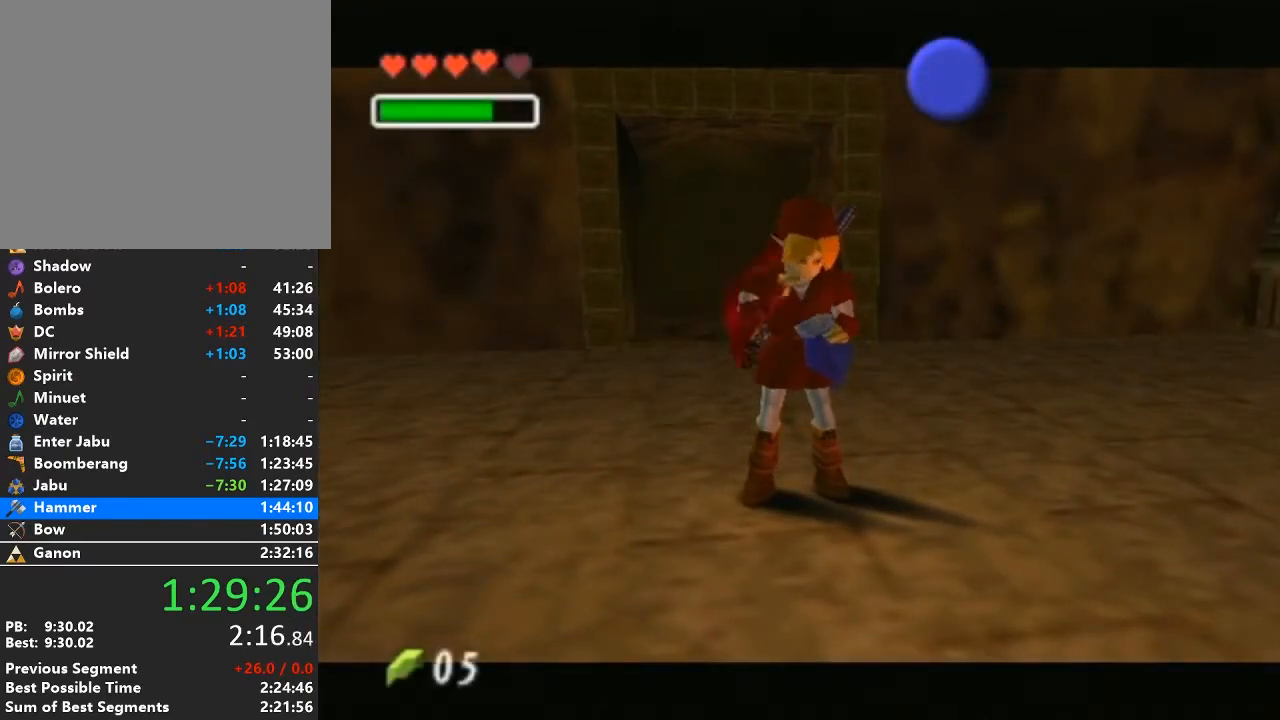
{"buttons": [], "left_stick": "center", "right_stick": "center", "events": []}
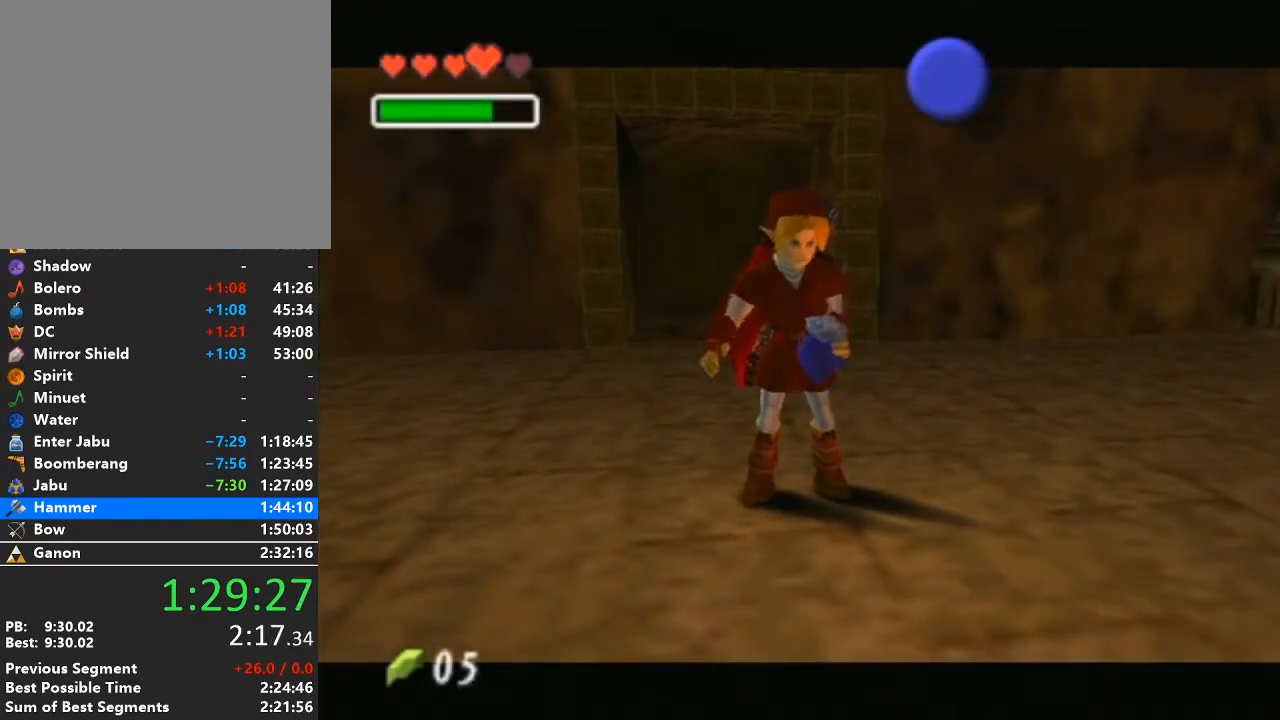
{"buttons": [], "left_stick": "center", "right_stick": "center", "events": []}
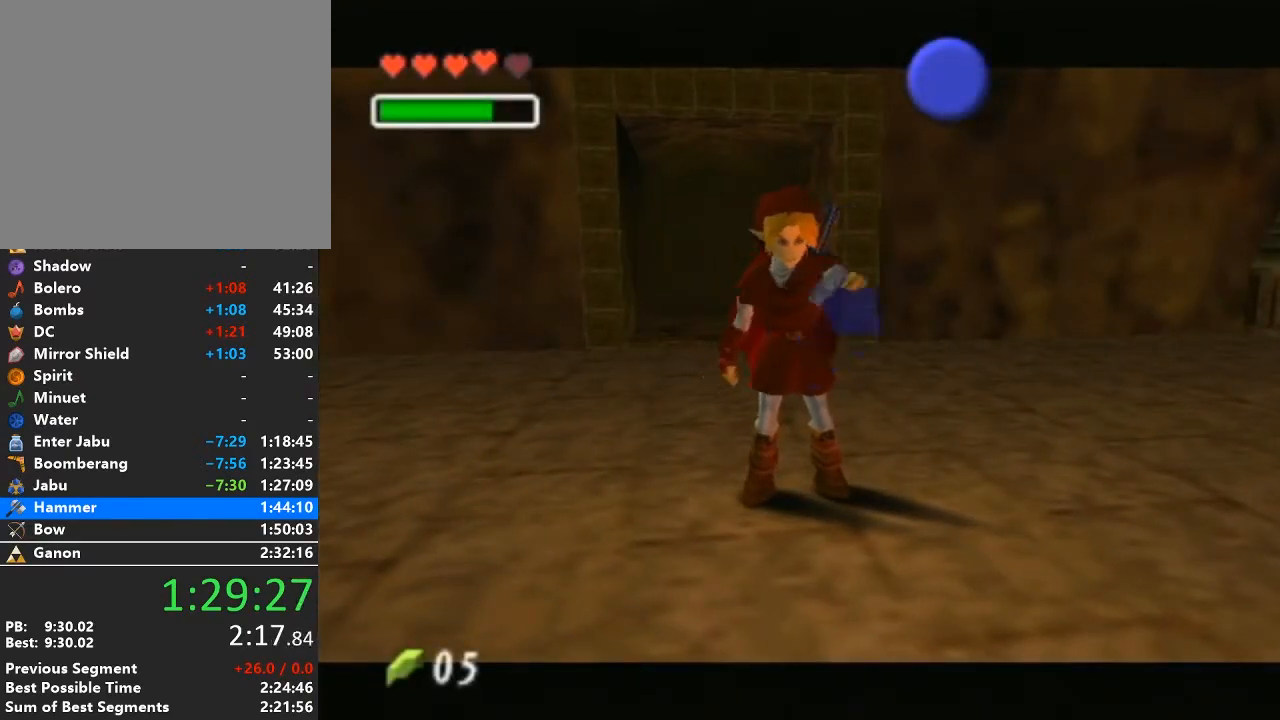
{"buttons": [], "left_stick": "center", "right_stick": "center", "events": []}
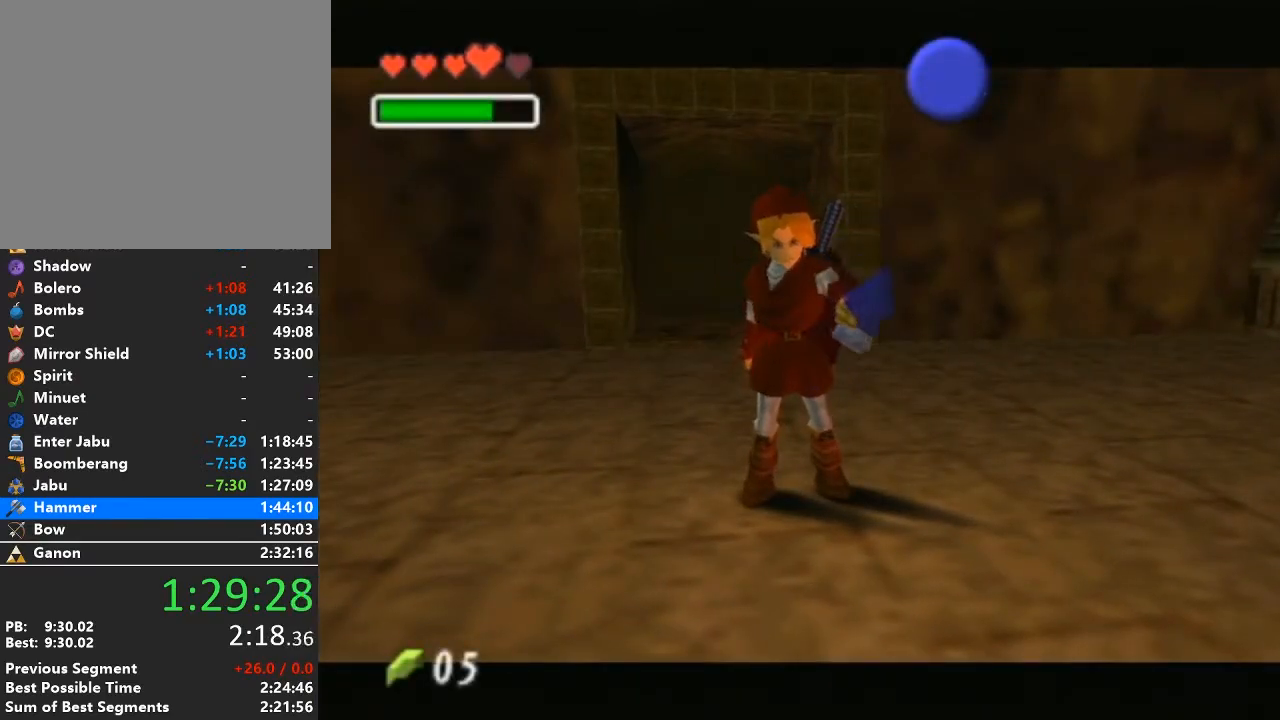
{"buttons": [], "left_stick": "center", "right_stick": "center", "events": []}
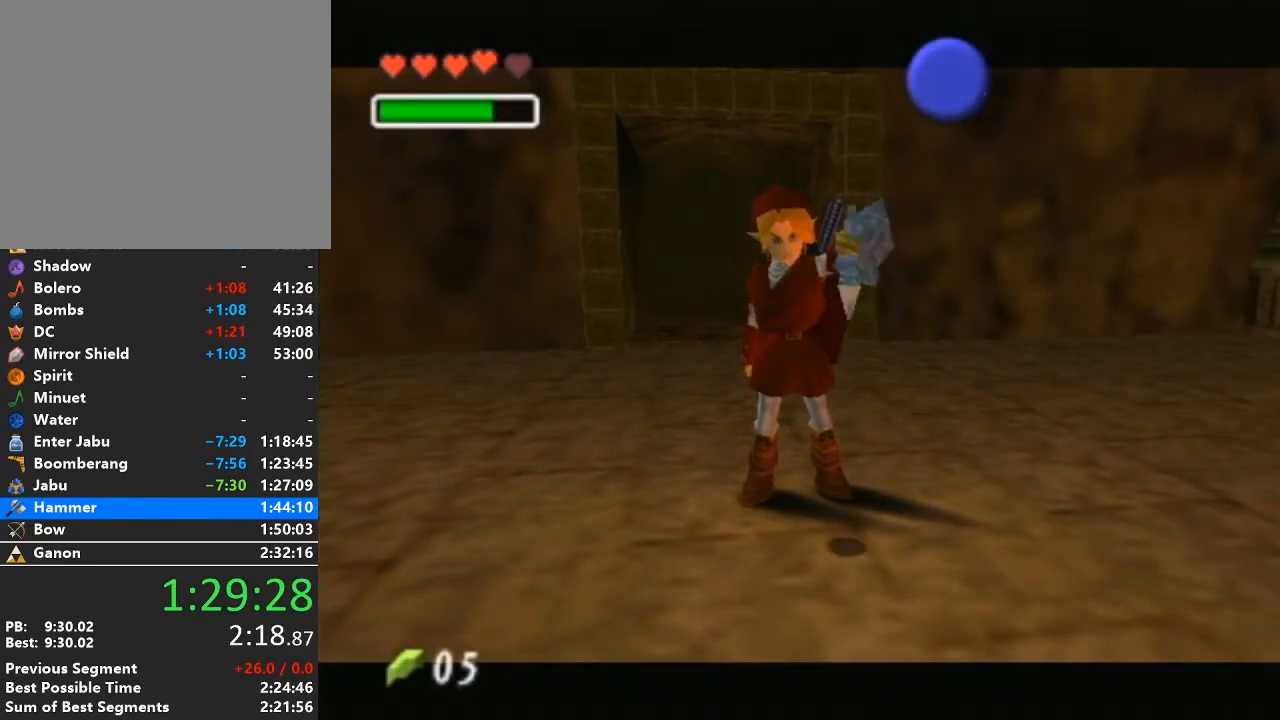
{"buttons": [], "left_stick": "center", "right_stick": "center", "events": []}
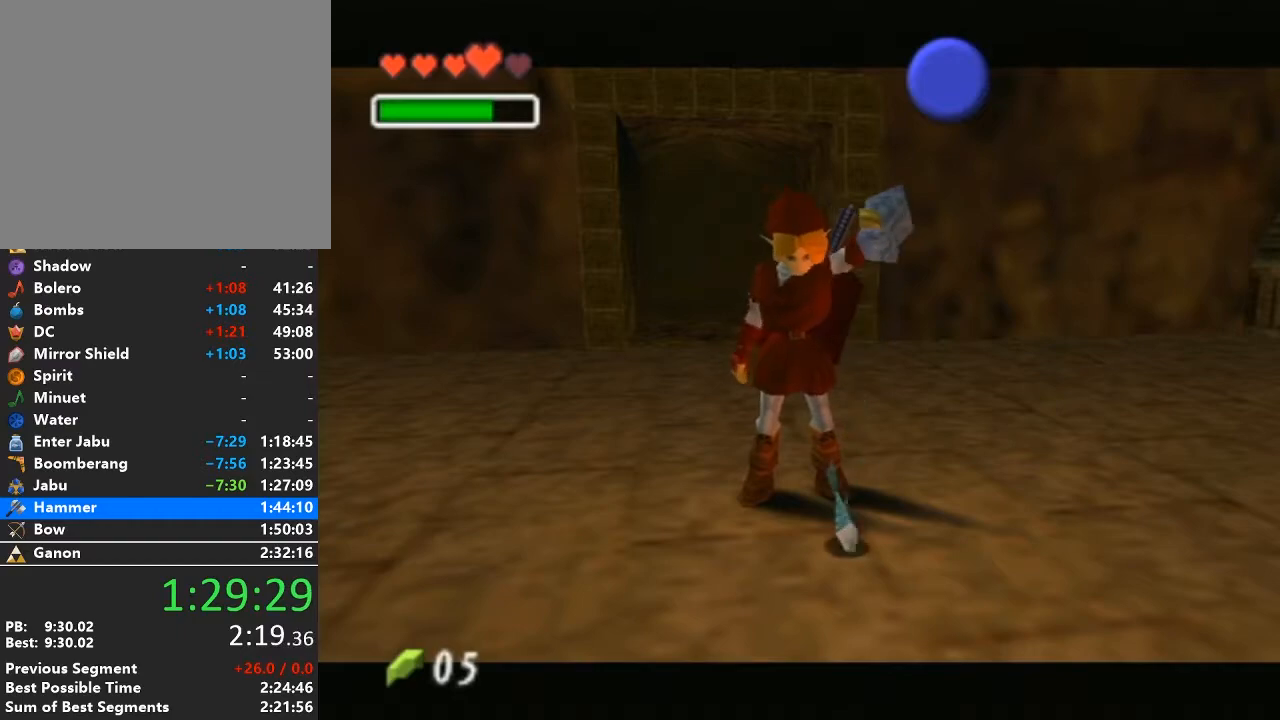
{"buttons": ["Z"], "left_stick": "right", "right_stick": "center", "events": [[17, "left_stick", "right"], [83, "Z", "down"], [150, "Z", "up"], [250, "Z", "down"], [300, "Z", "up"], [367, "Z", "down"], [433, "Z", "up"], [483, "Z", "down"]]}
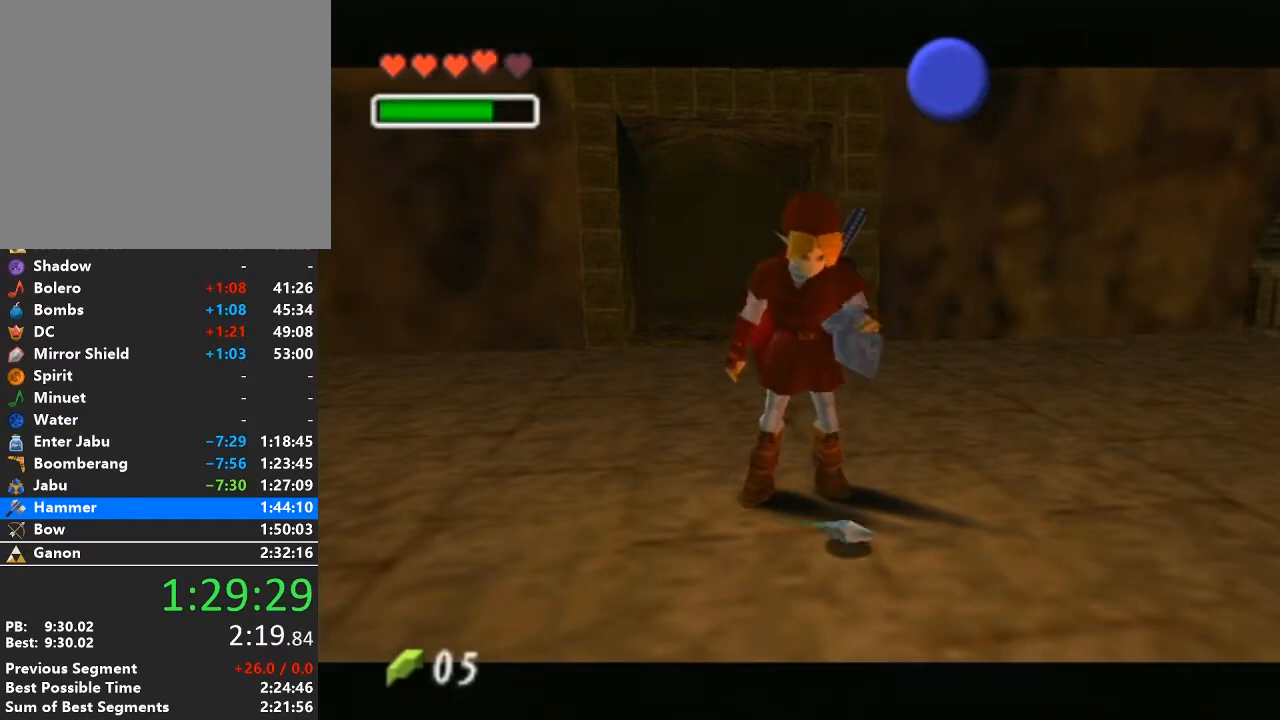
{"buttons": [], "left_stick": "right", "right_stick": "center", "events": [[50, "Z", "up"], [117, "Z", "down"], [200, "Z", "up"], [267, "Z", "down"], [333, "Z", "up"], [367, "Z", "down"], [433, "Z", "up"]]}
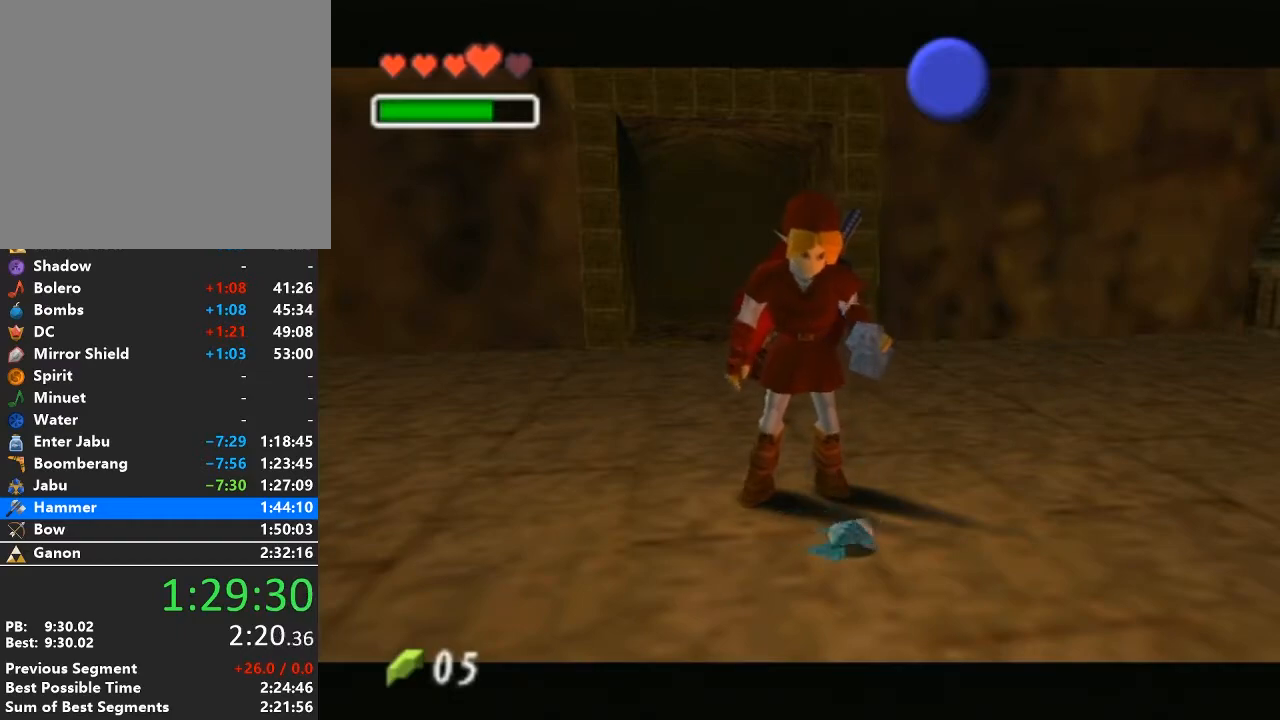
{"buttons": ["Z"], "left_stick": "right", "right_stick": "center", "events": [[17, "Z", "down"], [50, "Z", "up"], [117, "Z", "down"], [183, "Z", "up"], [233, "Z", "down"], [300, "Z", "up"], [367, "Z", "down"], [433, "Z", "up"], [500, "Z", "down"]]}
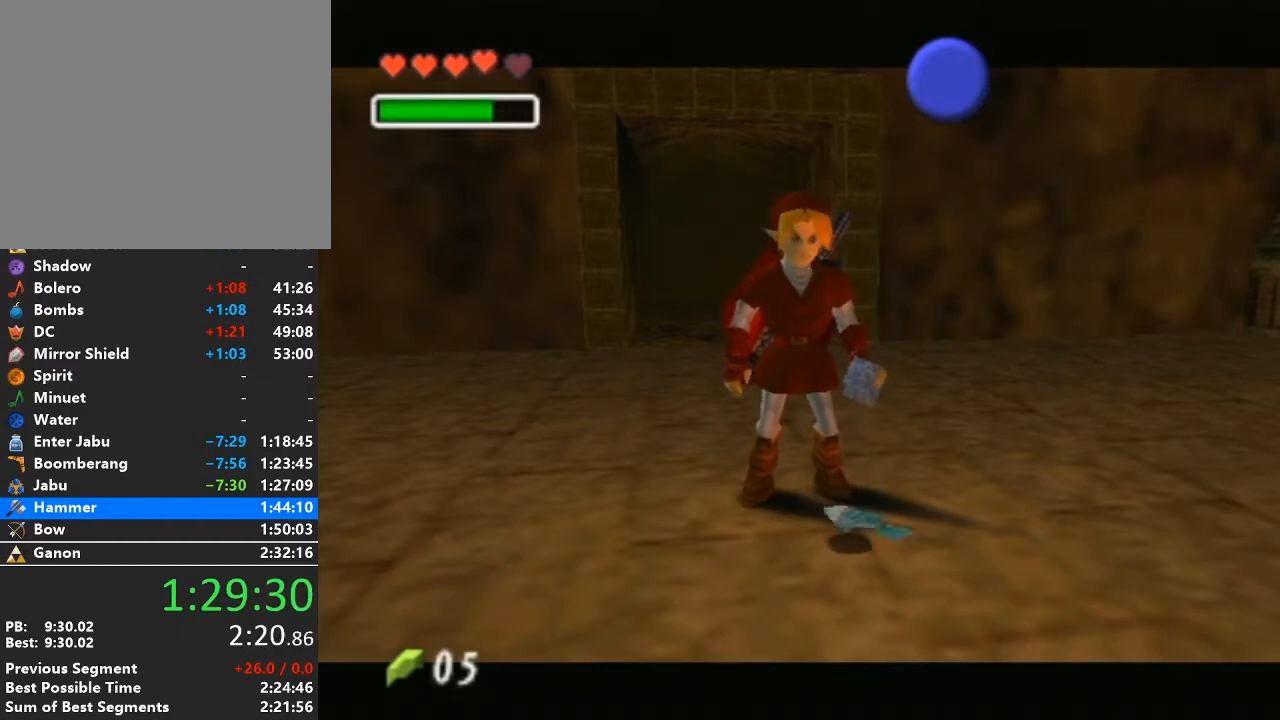
{"buttons": ["Z"], "left_stick": "right", "right_stick": "center", "events": [[50, "Z", "up"], [117, "Z", "down"], [150, "Z", "up"], [233, "Z", "down"], [267, "Z", "up"], [333, "Z", "down"], [433, "Z", "up"], [467, "Z", "down"]]}
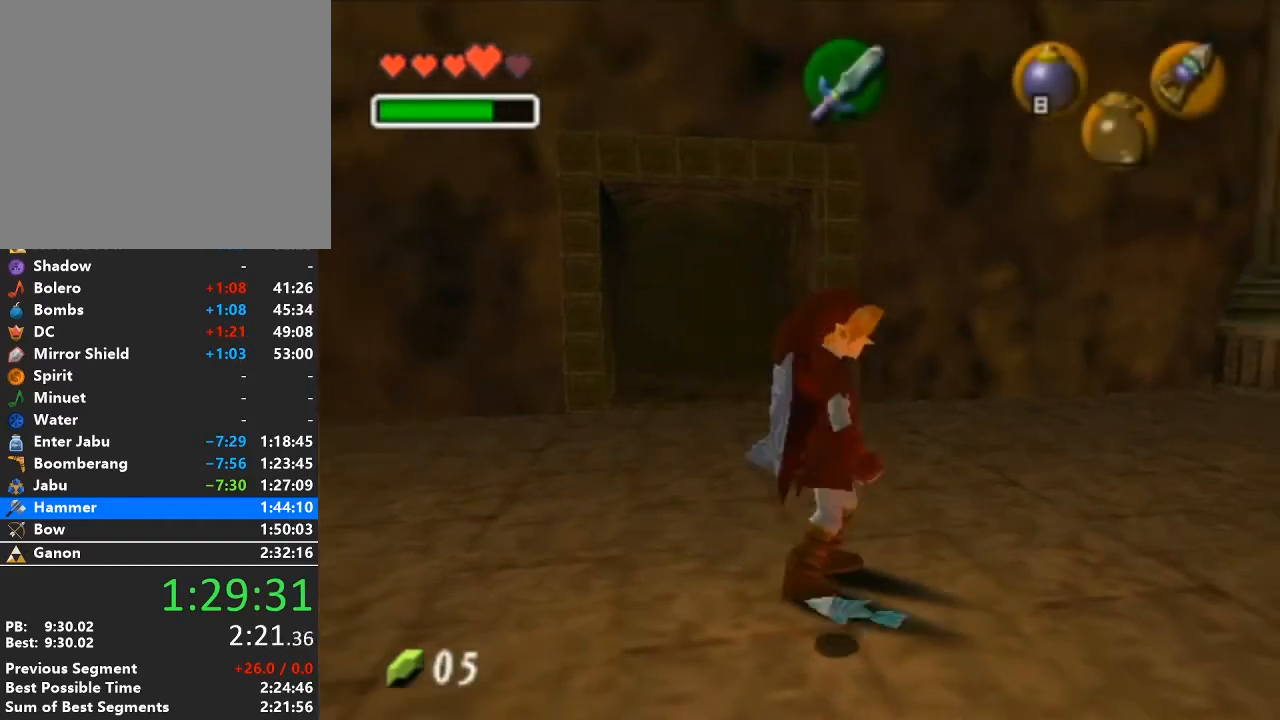
{"buttons": [], "left_stick": "center", "right_stick": "center", "events": [[17, "Z", "up"], [483, "left_stick", "center"]]}
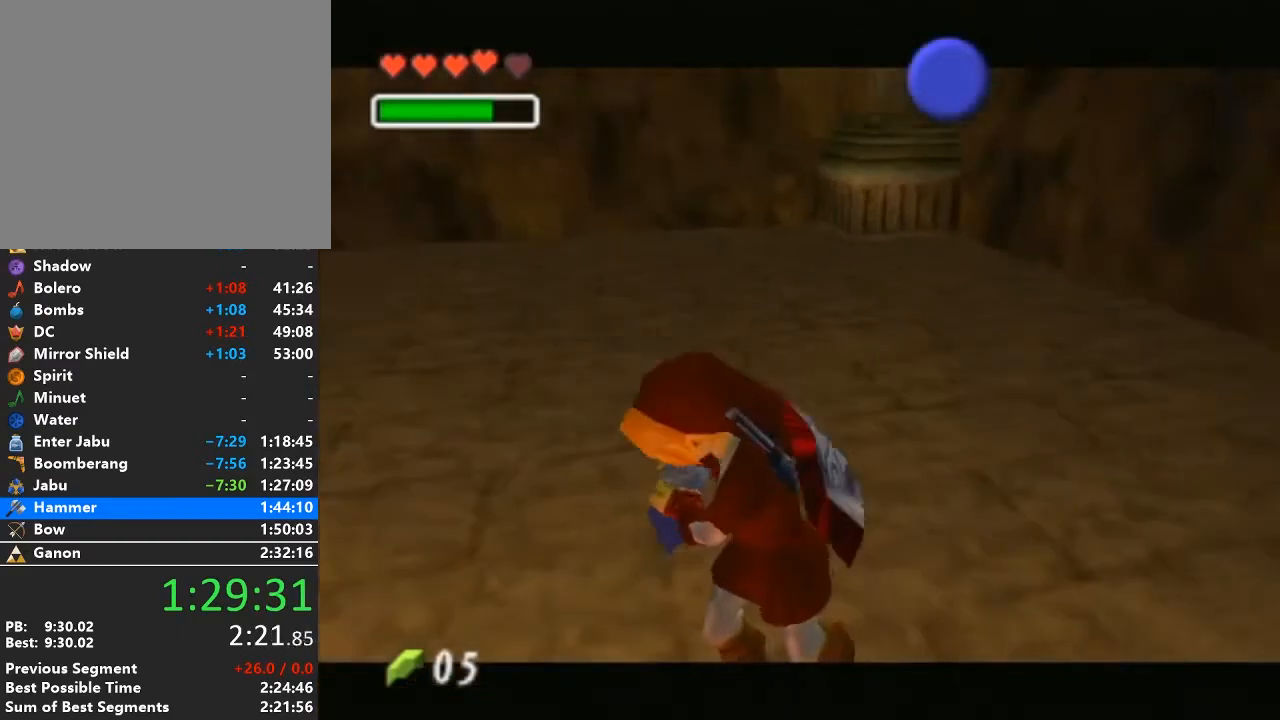
{"buttons": [], "left_stick": "center", "right_stick": "center", "events": []}
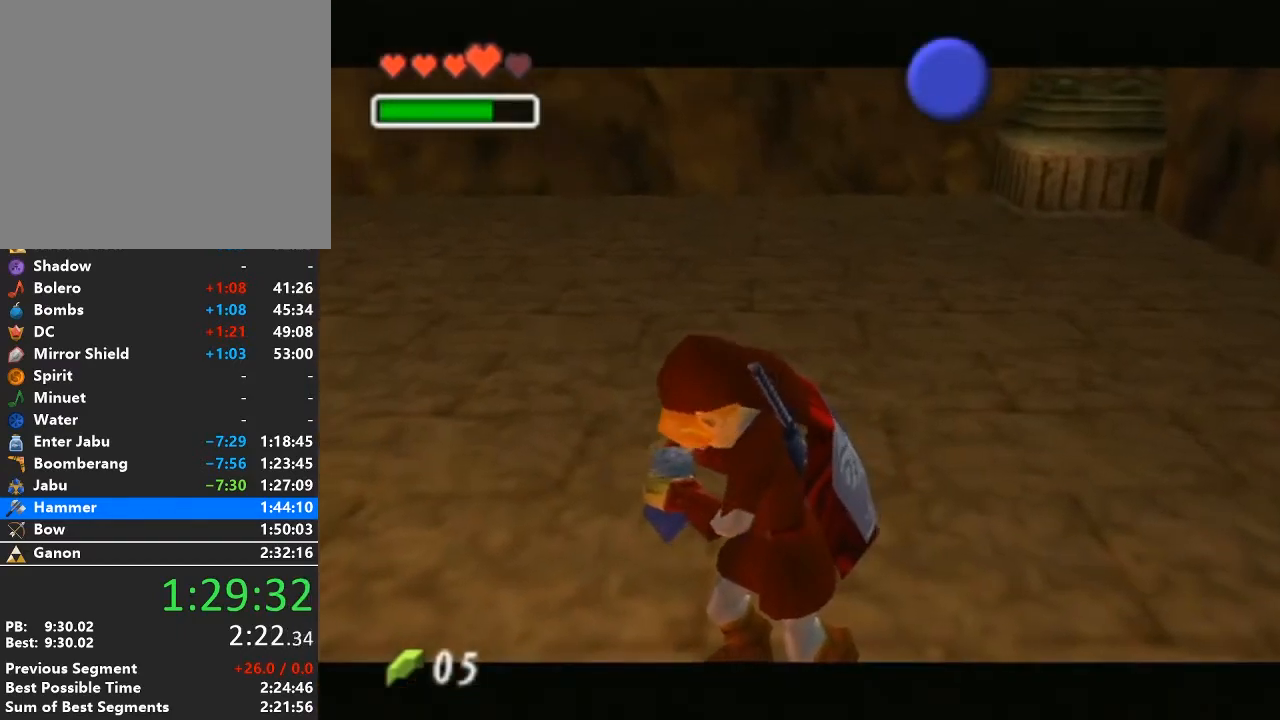
{"buttons": [], "left_stick": "center", "right_stick": "center", "events": []}
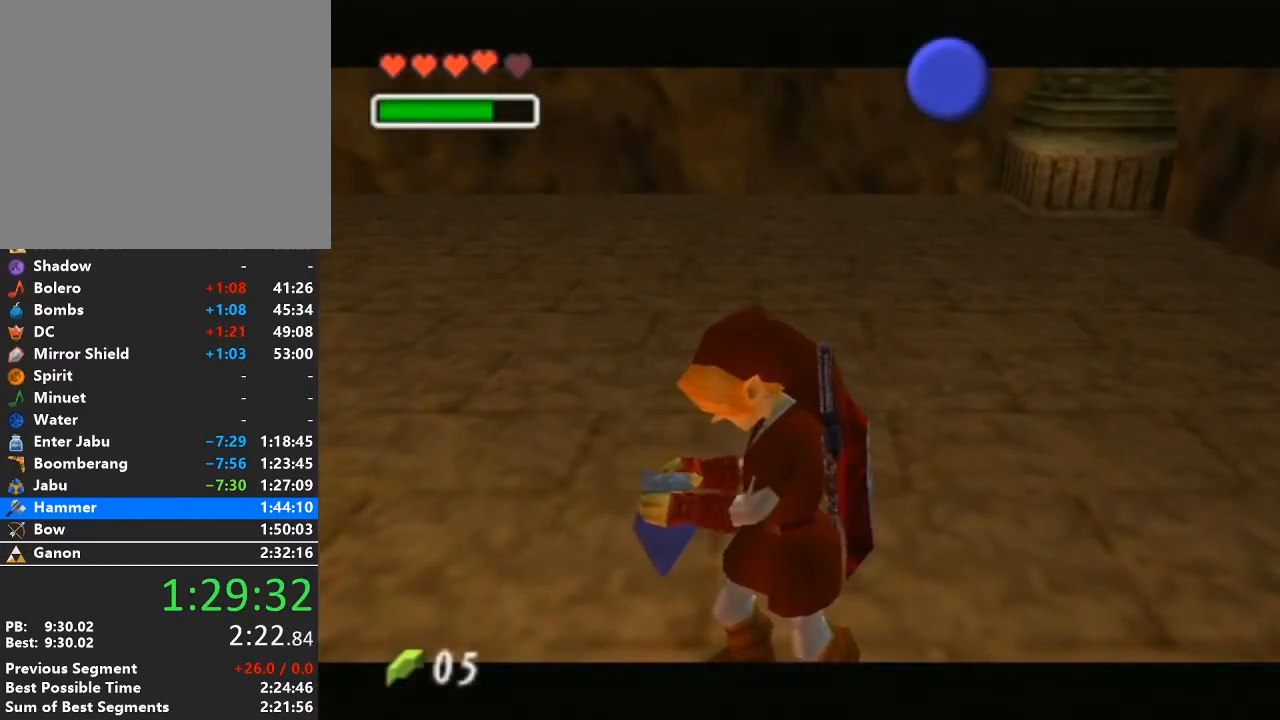
{"buttons": [], "left_stick": "center", "right_stick": "center", "events": []}
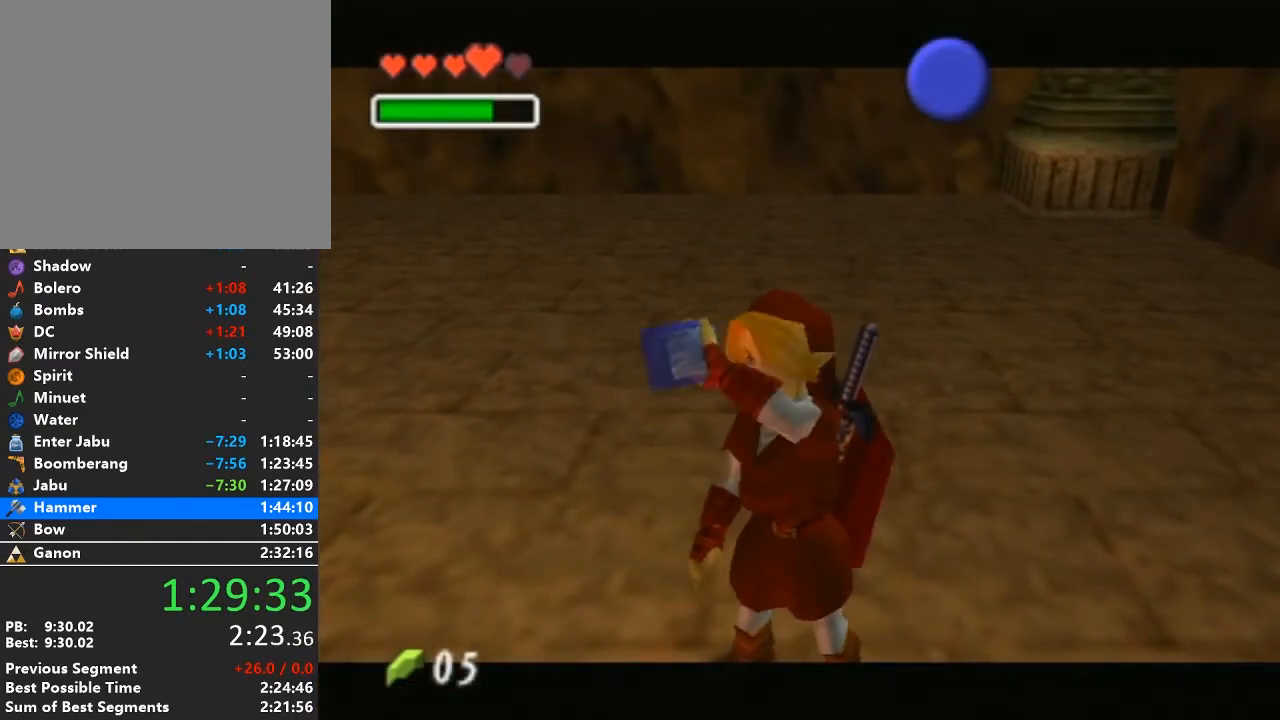
{"buttons": [], "left_stick": "center", "right_stick": "center", "events": [[83, "A", "down"], [83, "B", "down"], [267, "A", "up"], [267, "B", "up"]]}
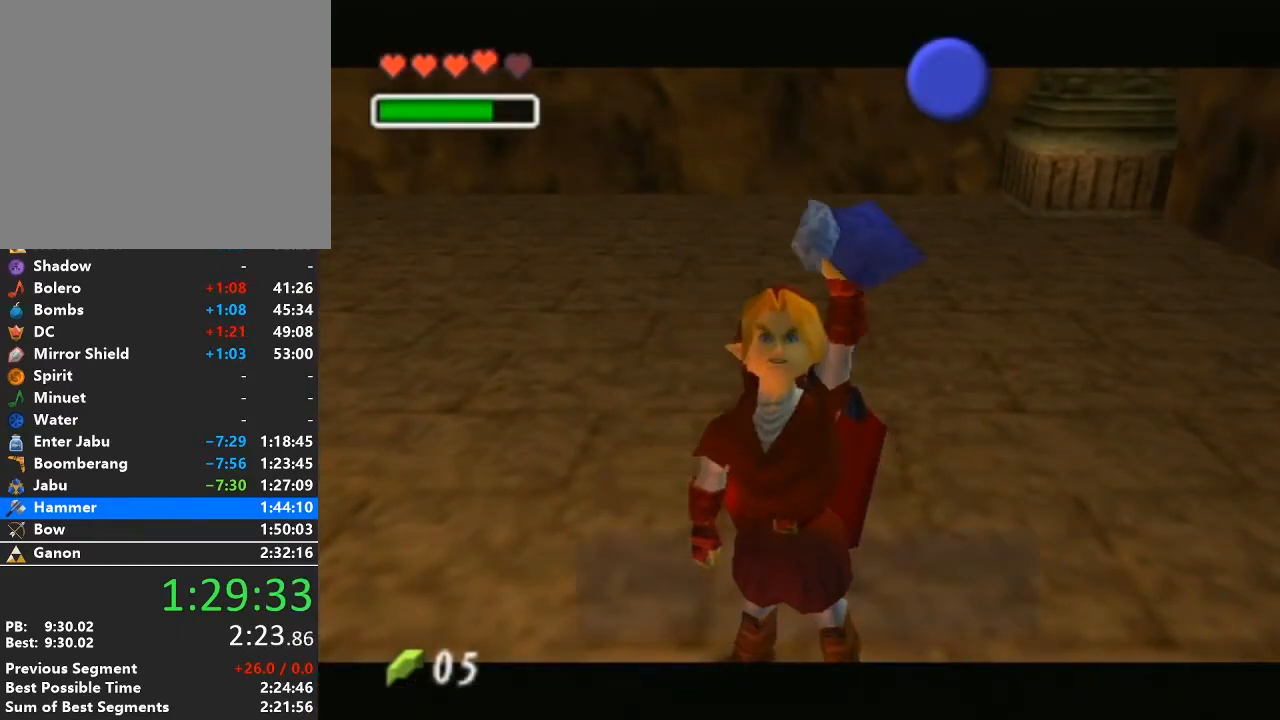
{"buttons": ["A", "B"], "left_stick": "center", "right_stick": "center", "events": [[400, "A", "down"], [400, "B", "down"]]}
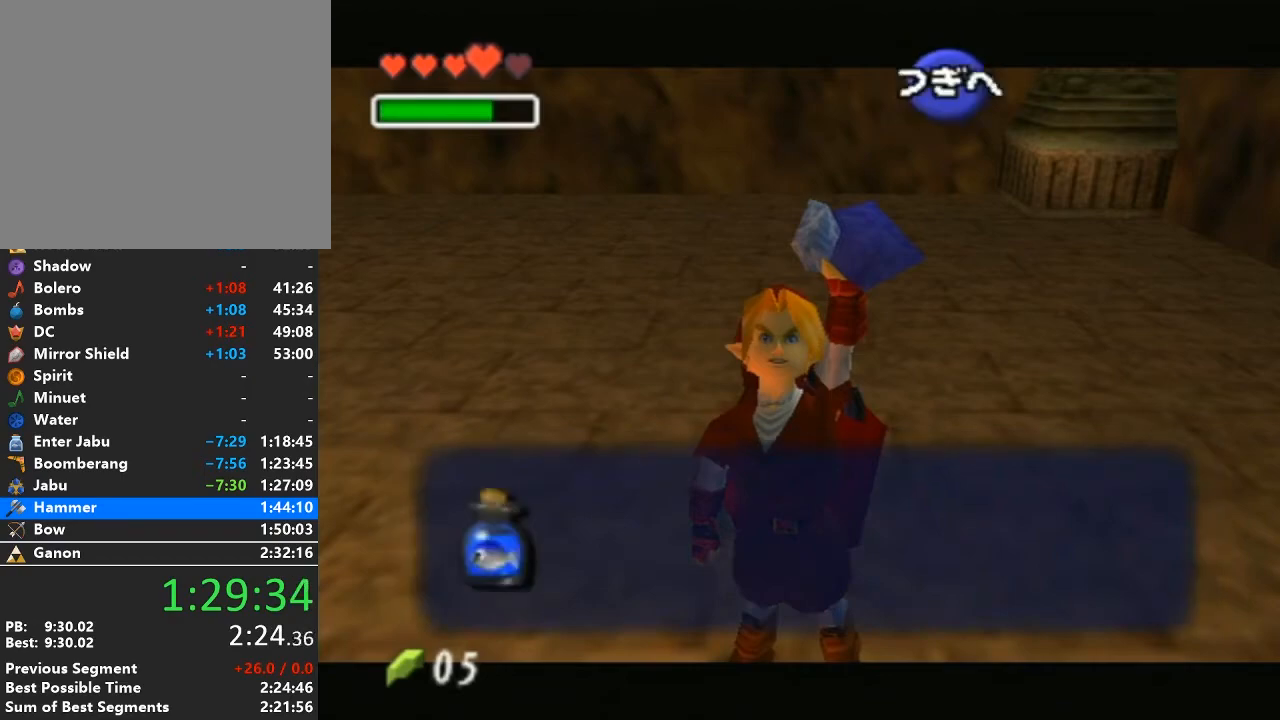
{"buttons": ["L1"], "left_stick": "right", "right_stick": "center", "events": [[17, "B", "up"], [50, "A", "up"], [150, "A", "down"], [300, "A", "up"], [333, "L1", "down"], [367, "left_stick", "right"]]}
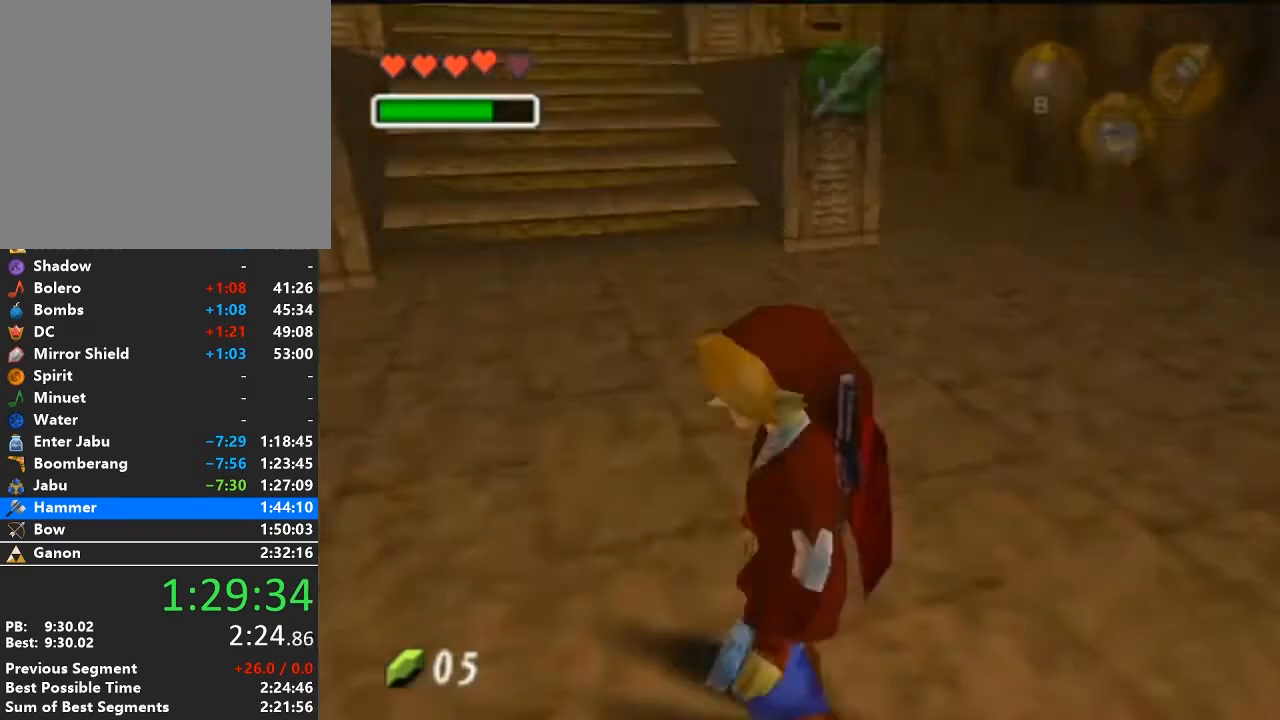
{"buttons": ["L1"], "left_stick": "right", "right_stick": "center", "events": [[267, "START", "down"], [467, "START", "up"]]}
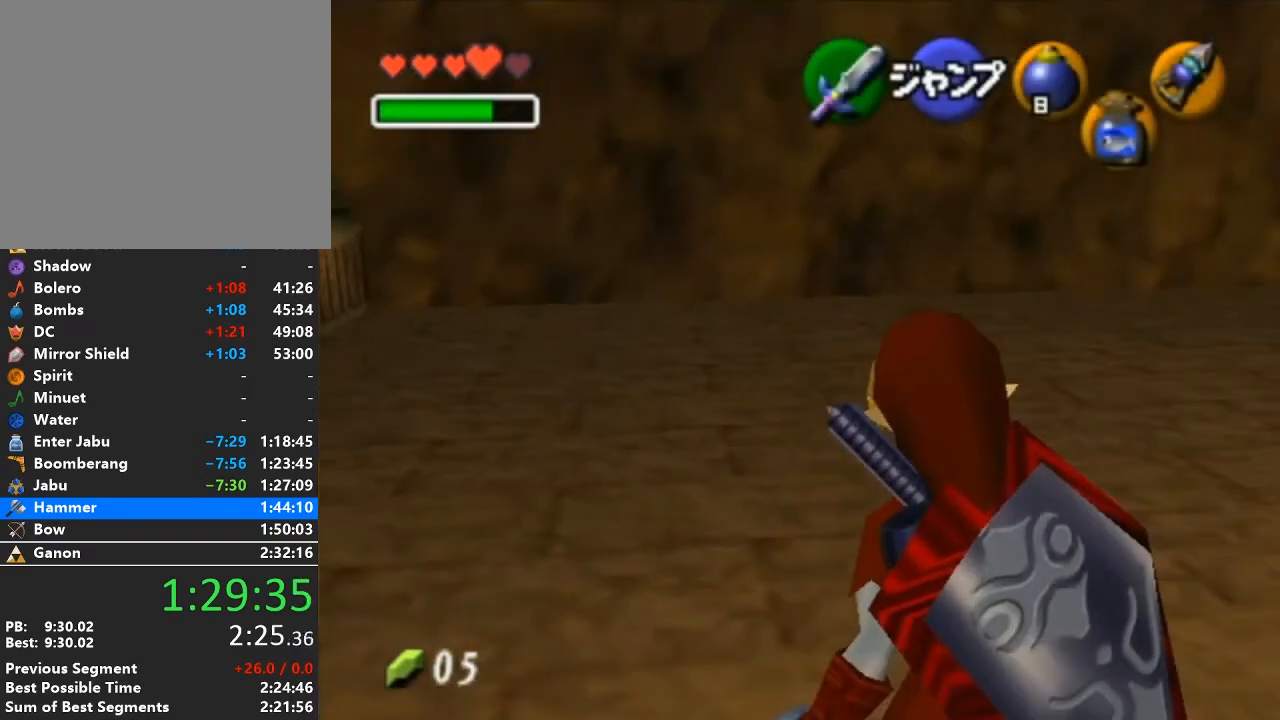
{"buttons": [], "left_stick": "center", "right_stick": "center", "events": [[217, "left_stick", "center"], [283, "L1", "up"]]}
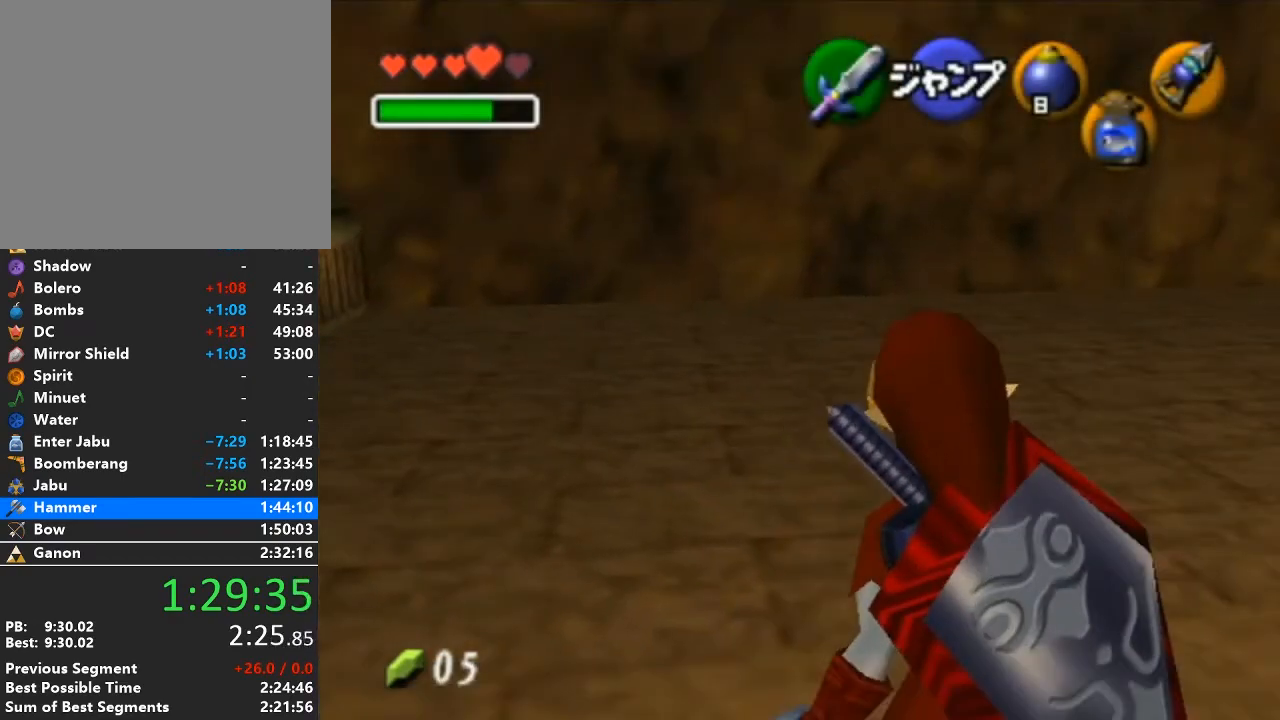
{"buttons": [], "left_stick": "center", "right_stick": "center", "events": []}
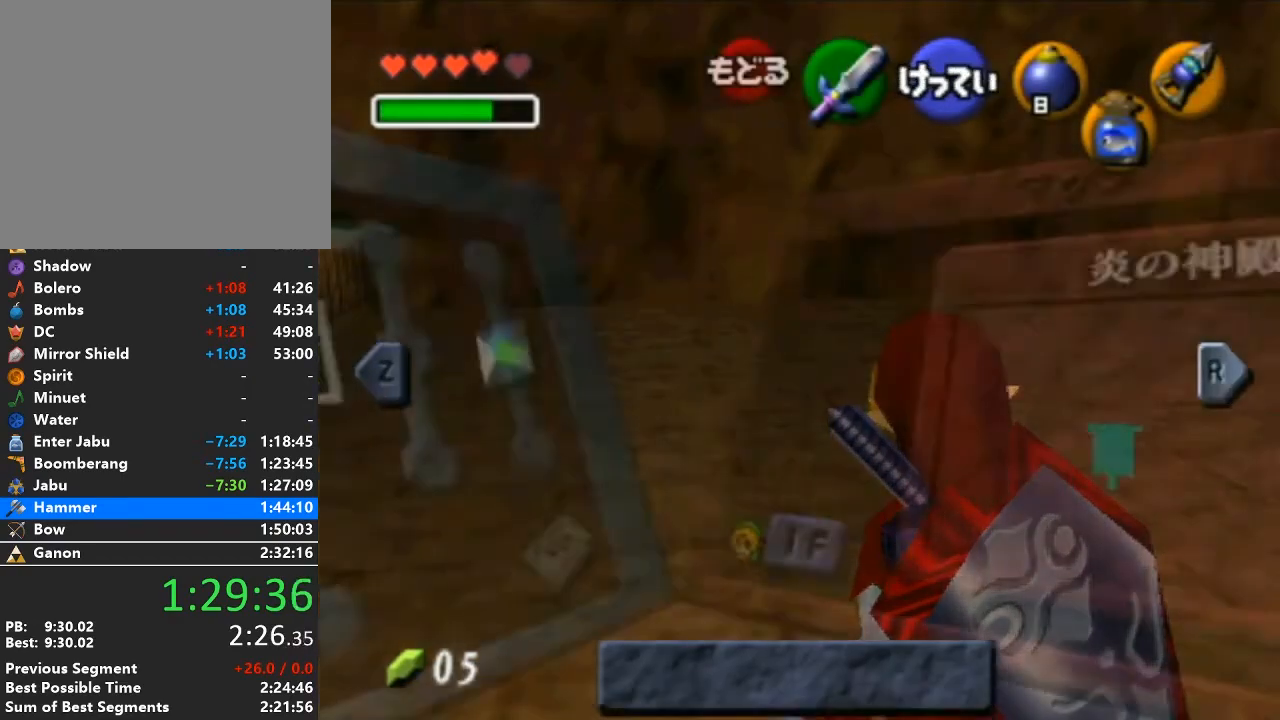
{"buttons": [], "left_stick": "center", "right_stick": "center", "events": [[267, "L1", "down"], [400, "L1", "up"]]}
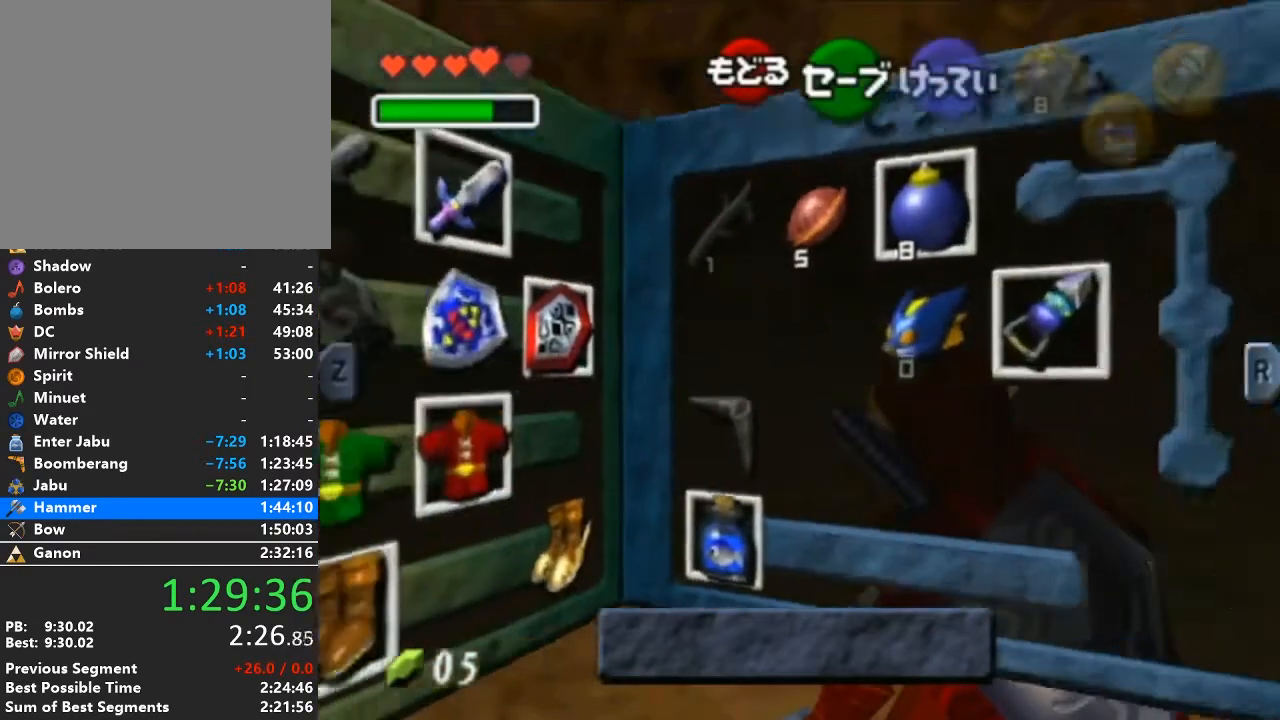
{"buttons": ["A"], "left_stick": "center", "right_stick": "center", "events": [[250, "left_stick", "left"], [367, "left_stick", "down"], [400, "A", "down"], [483, "left_stick", "center"]]}
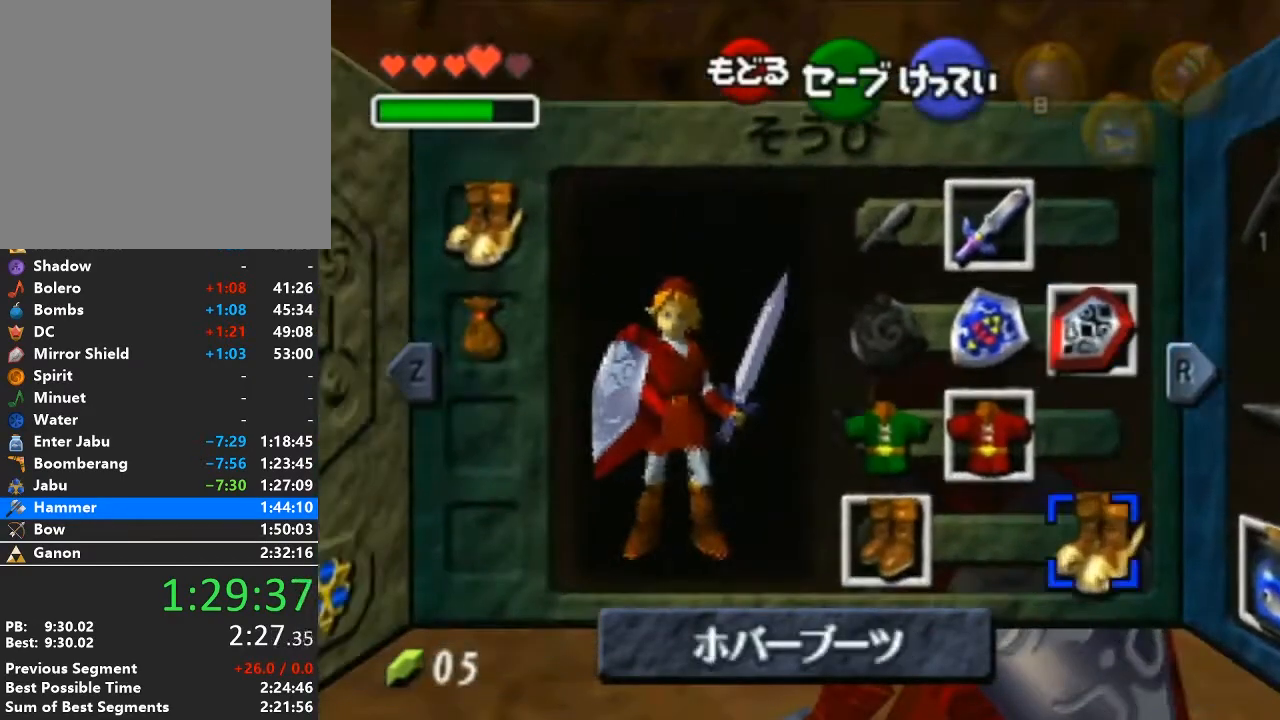
{"buttons": ["L1"], "left_stick": "right", "right_stick": "center", "events": [[50, "A", "up"], [267, "START", "down"], [367, "START", "up"], [400, "L1", "down"], [433, "left_stick", "right"]]}